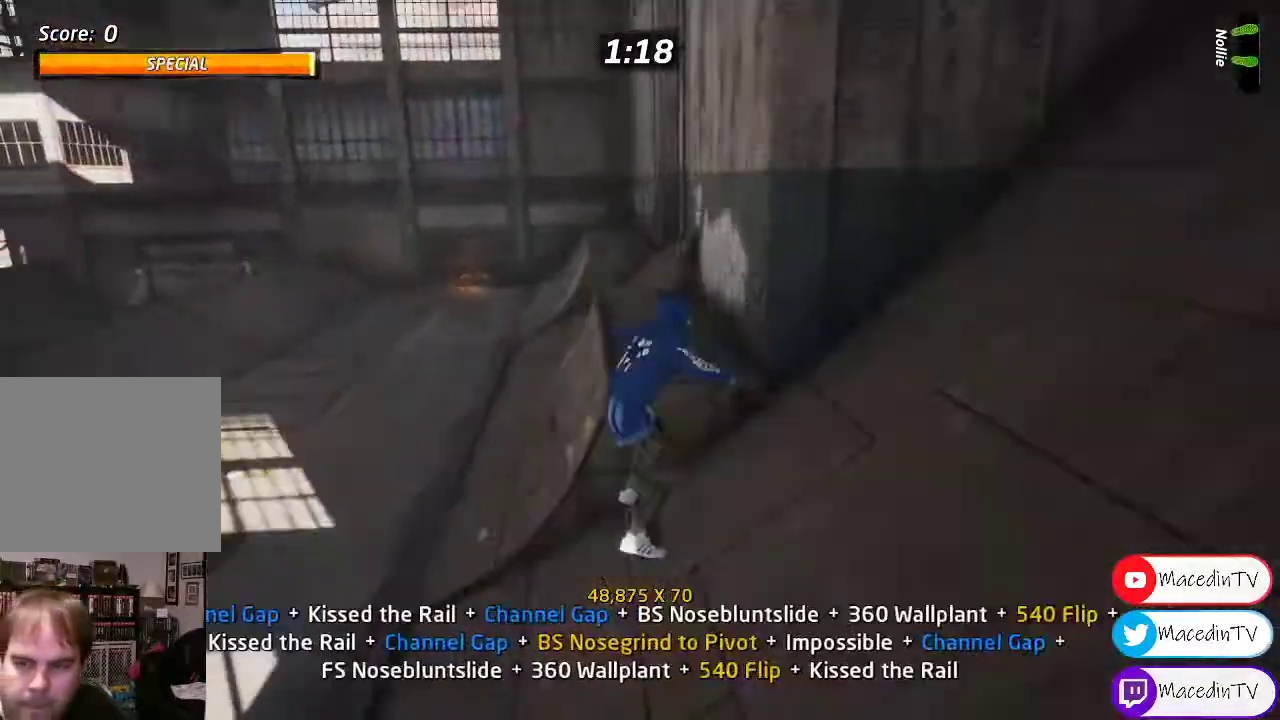
Gameplay with a controller (PlayStation layout); each line is a JSON object with the inputs held at the frame after it. "events" lists button and stick changes between this image and that frame as [ms after this image, input, new state], when the widget could be followed in between. Not read: left_stick right_stick.
{"buttons": ["TRIANGLE"], "events": [[67, "DPAD_DOWN", "up"], [150, "DPAD_UP", "down"], [250, "DPAD_UP", "up"], [367, "TRIANGLE", "down"], [383, "DPAD_LEFT", "down"], [467, "DPAD_LEFT", "up"]]}
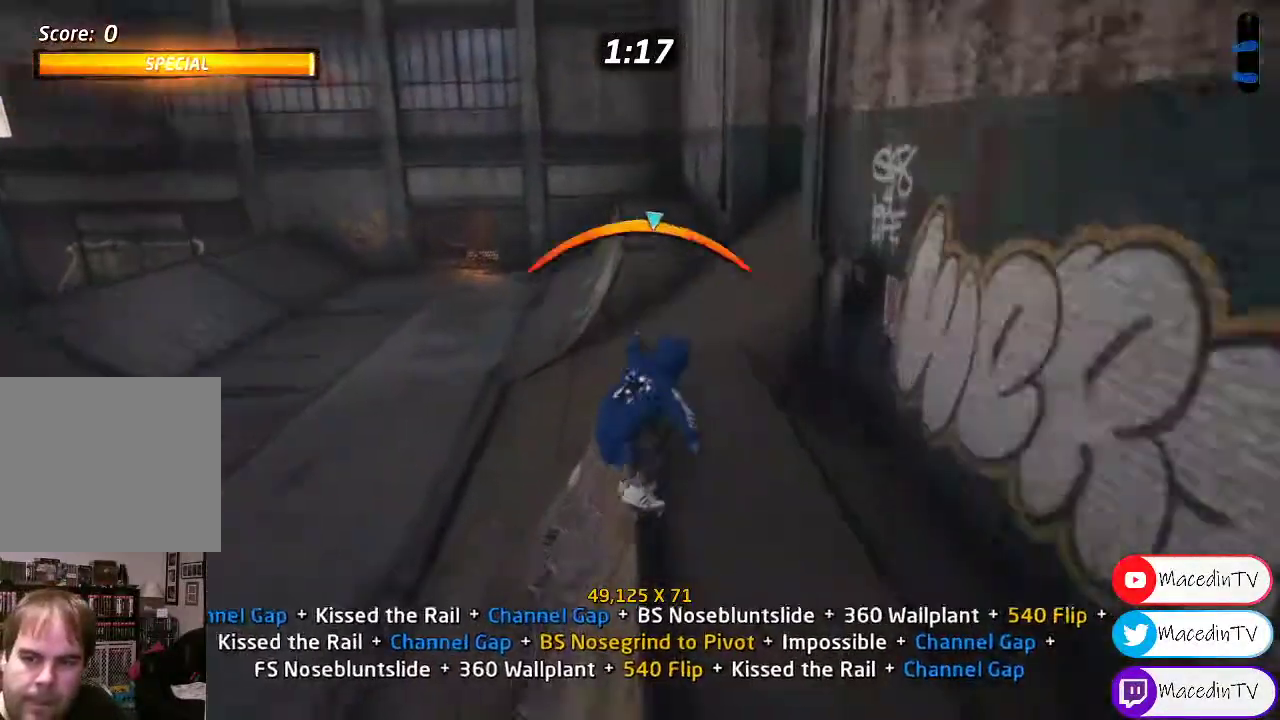
{"buttons": ["DPAD_UP"], "events": [[50, "TRIANGLE", "up"], [150, "CROSS", "down"], [150, "DPAD_UP", "down"], [200, "SQUARE", "down"], [250, "CROSS", "up"], [283, "DPAD_UP", "up"], [317, "SQUARE", "up"], [433, "DPAD_UP", "down"]]}
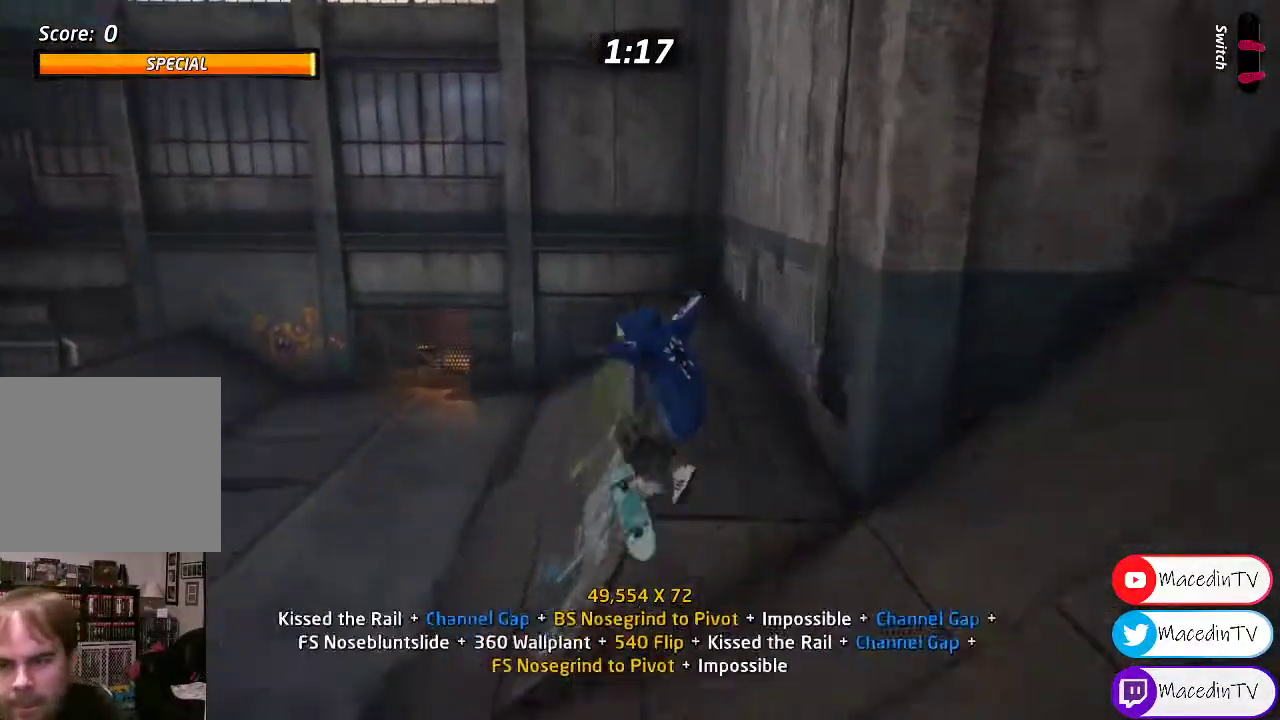
{"buttons": ["CROSS"], "events": [[33, "DPAD_UP", "up"], [83, "DPAD_UP", "down"], [133, "TRIANGLE", "down"], [200, "DPAD_UP", "up"], [333, "DPAD_RIGHT", "down"], [333, "TRIANGLE", "up"], [417, "DPAD_RIGHT", "up"], [433, "CROSS", "down"]]}
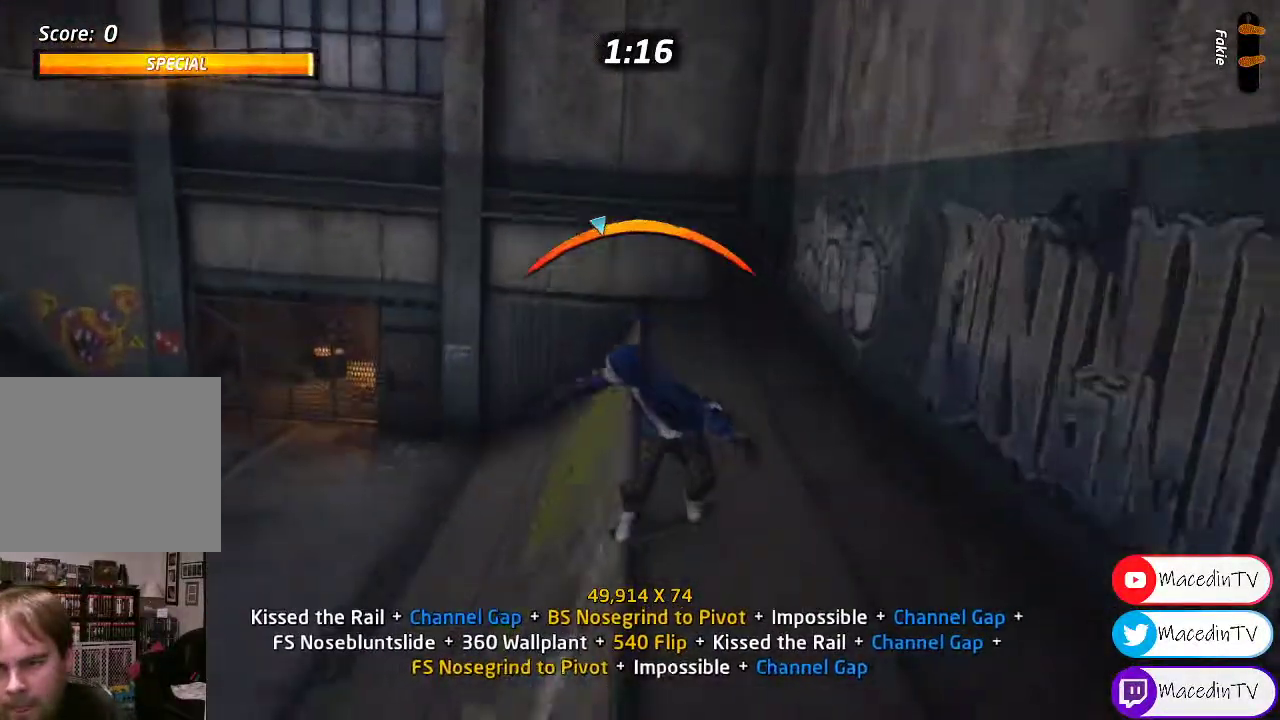
{"buttons": ["DPAD_LEFT"], "events": [[167, "CROSS", "up"], [300, "CROSS", "down"], [467, "DPAD_LEFT", "down"], [483, "CROSS", "up"]]}
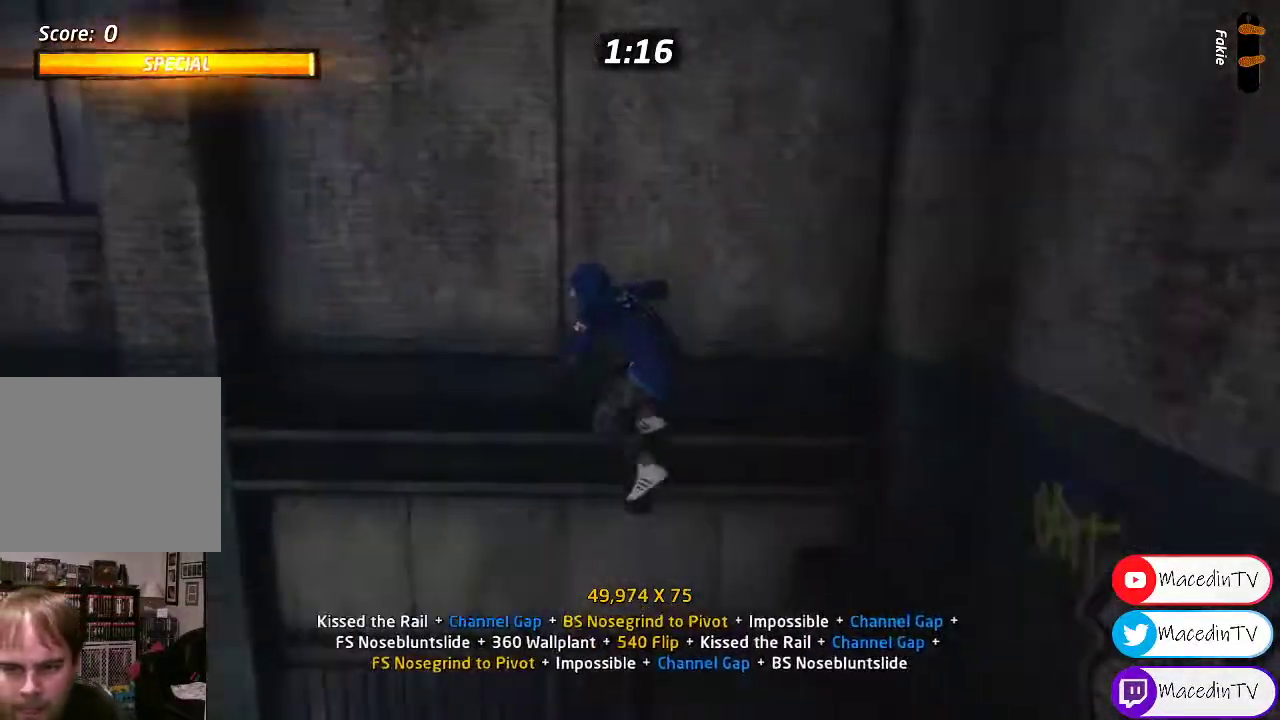
{"buttons": ["DPAD_RIGHT"], "events": [[33, "DPAD_LEFT", "up"], [133, "DPAD_RIGHT", "down"], [133, "SQUARE", "down"], [300, "SQUARE", "up"]]}
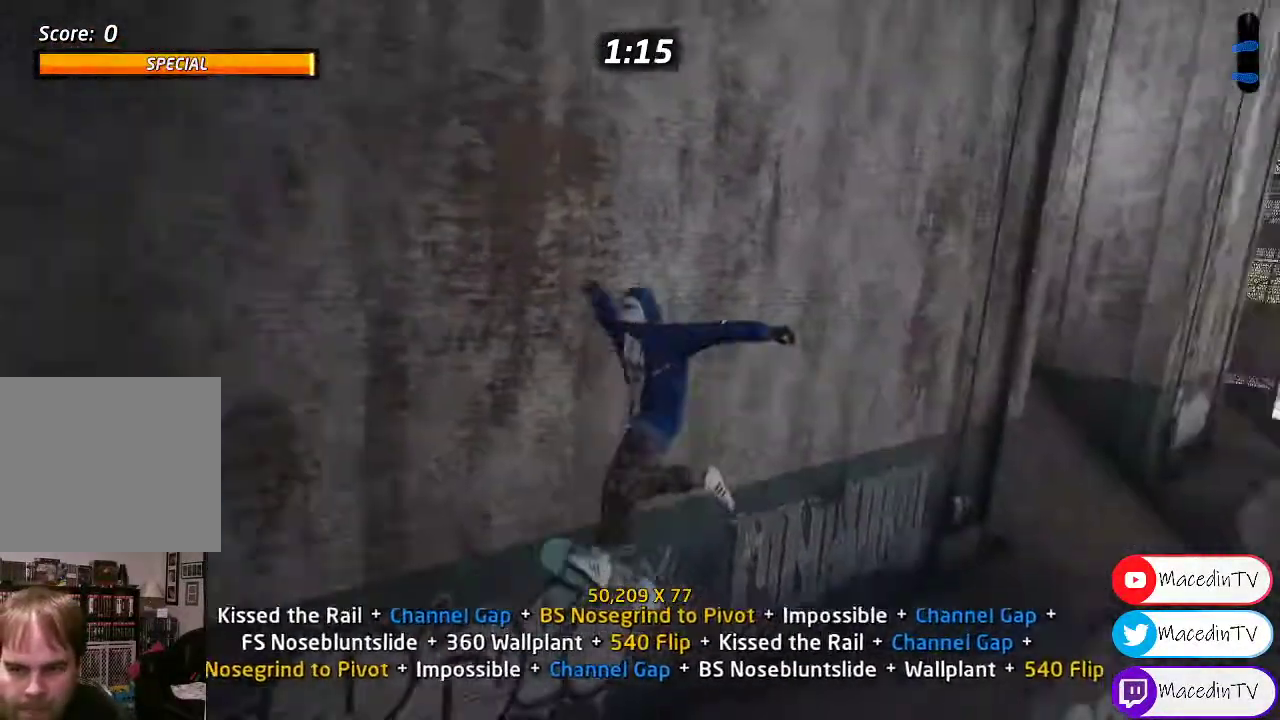
{"buttons": ["TRIANGLE", "DPAD_RIGHT"], "events": [[450, "TRIANGLE", "down"]]}
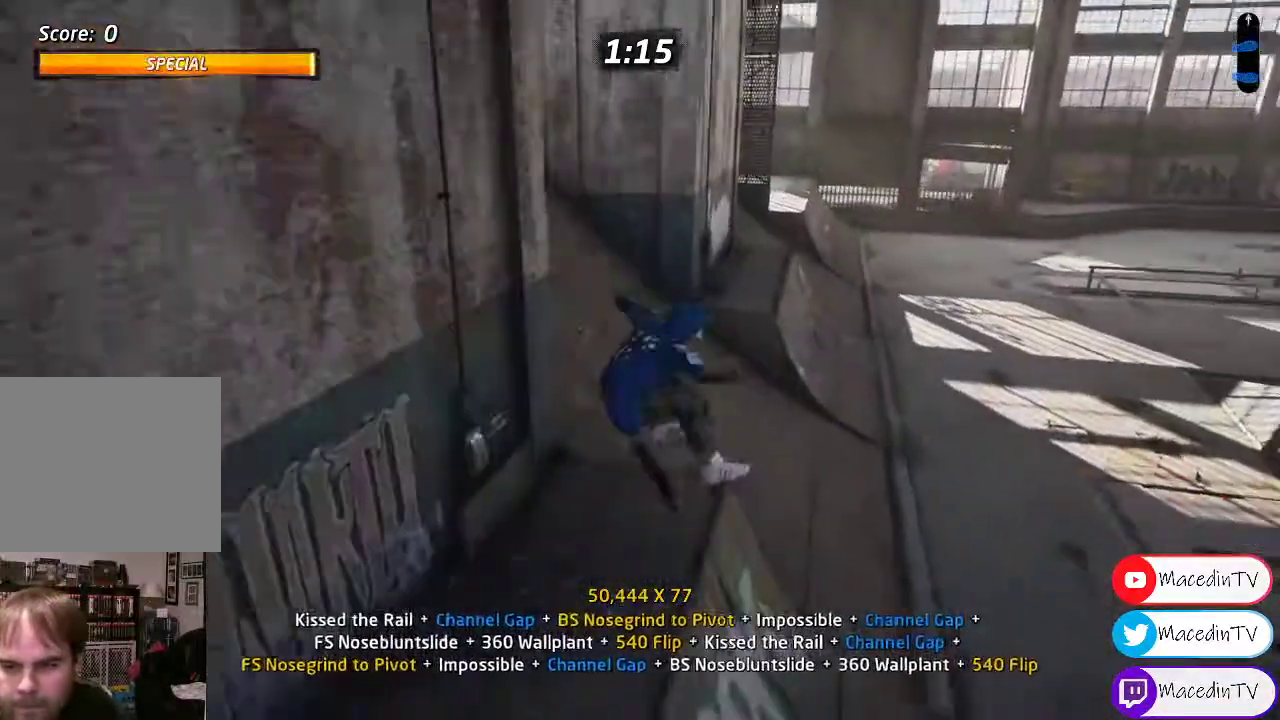
{"buttons": ["DPAD_UP"], "events": [[100, "DPAD_RIGHT", "up"], [167, "TRIANGLE", "up"], [183, "DPAD_UP", "down"], [217, "CROSS", "down"], [333, "CROSS", "up"], [333, "DPAD_UP", "up"], [483, "DPAD_UP", "down"]]}
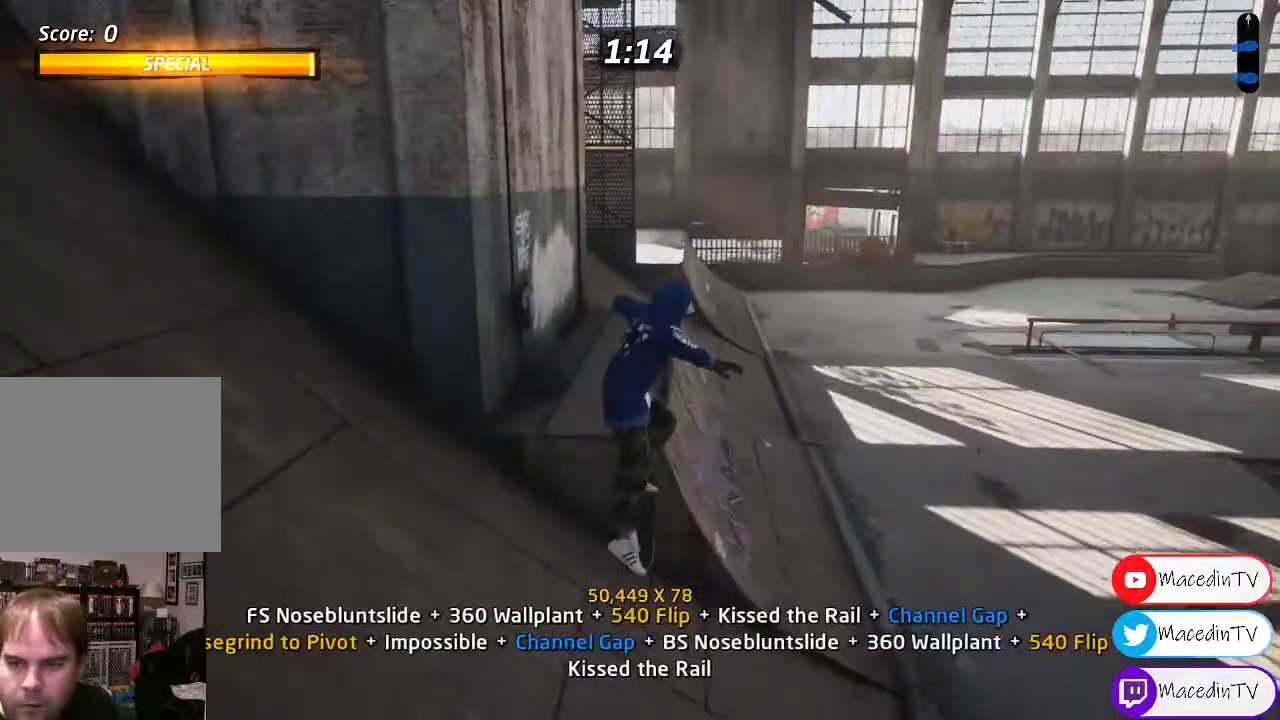
{"buttons": [], "events": [[50, "DPAD_UP", "up"], [167, "DPAD_DOWN", "down"], [233, "DPAD_RIGHT", "down"], [283, "DPAD_DOWN", "up"], [300, "DPAD_RIGHT", "up"], [300, "DPAD_UP", "down"], [317, "TRIANGLE", "down"], [400, "DPAD_UP", "up"], [500, "TRIANGLE", "up"]]}
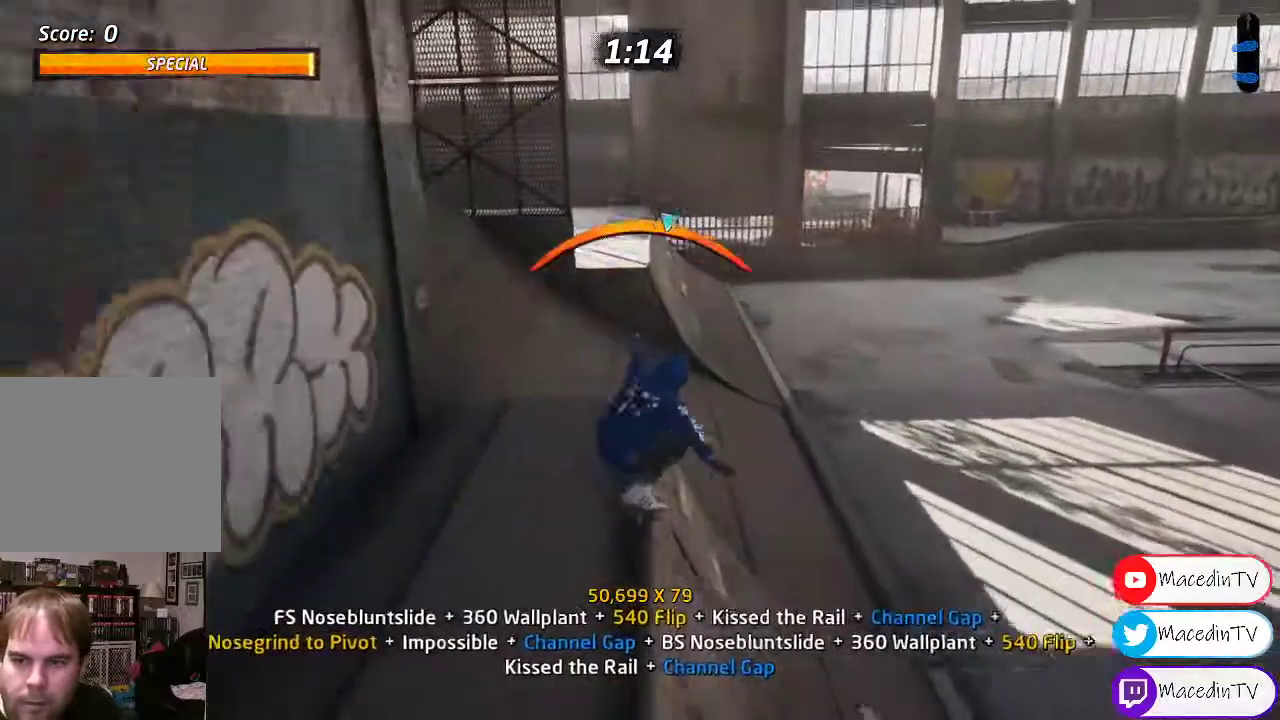
{"buttons": ["DPAD_UP"], "events": [[50, "DPAD_LEFT", "down"], [100, "CROSS", "down"], [133, "DPAD_LEFT", "up"], [233, "CROSS", "up"], [233, "DPAD_UP", "down"], [233, "SQUARE", "down"], [350, "DPAD_UP", "up"], [350, "SQUARE", "up"], [483, "DPAD_UP", "down"]]}
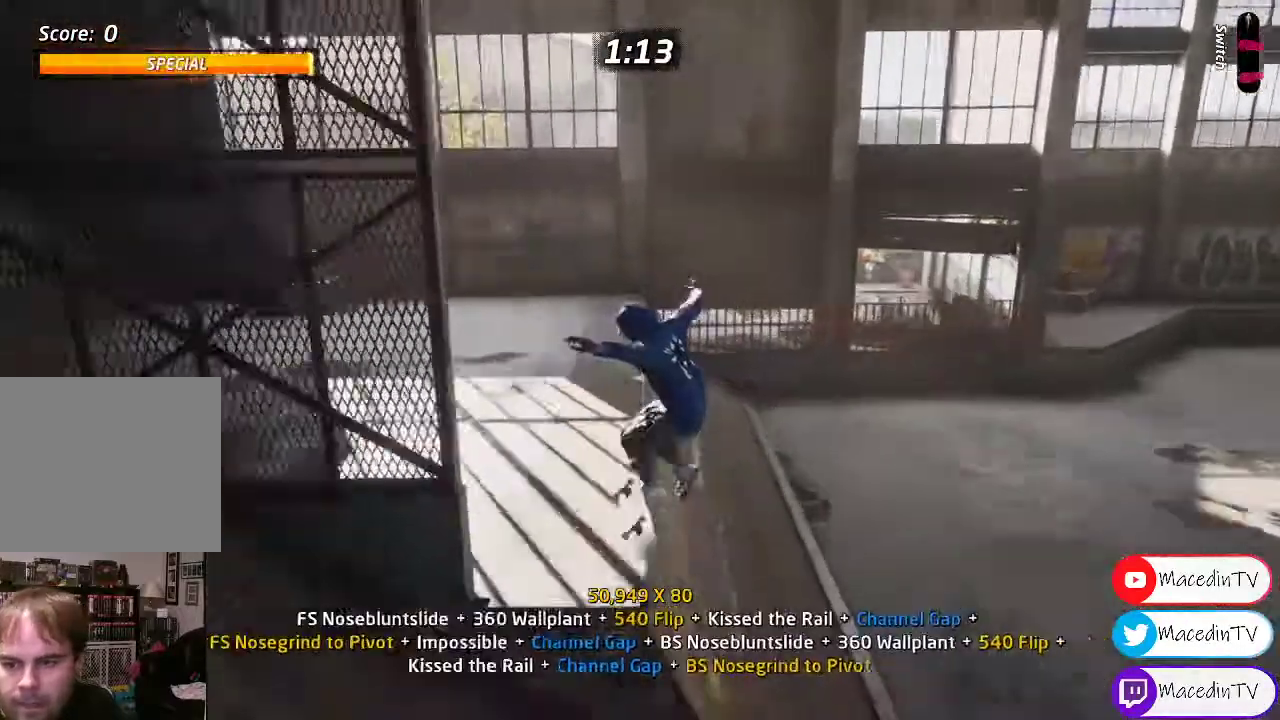
{"buttons": [], "events": [[83, "DPAD_UP", "up"], [150, "DPAD_UP", "down"], [150, "TRIANGLE", "down"], [200, "DPAD_UP", "up"], [317, "TRIANGLE", "up"]]}
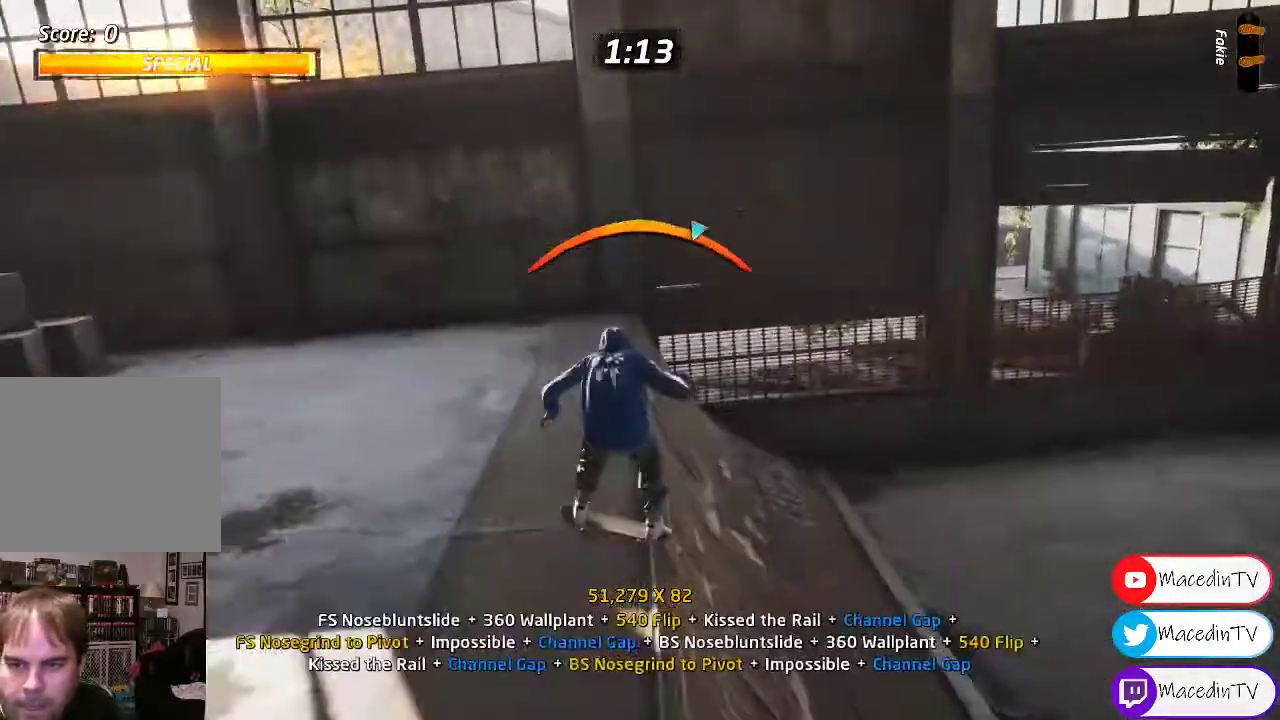
{"buttons": ["CROSS", "DPAD_LEFT"], "events": [[83, "CROSS", "down"], [83, "DPAD_LEFT", "down"], [167, "DPAD_LEFT", "up"], [183, "CROSS", "up"], [400, "CROSS", "down"], [500, "DPAD_LEFT", "down"]]}
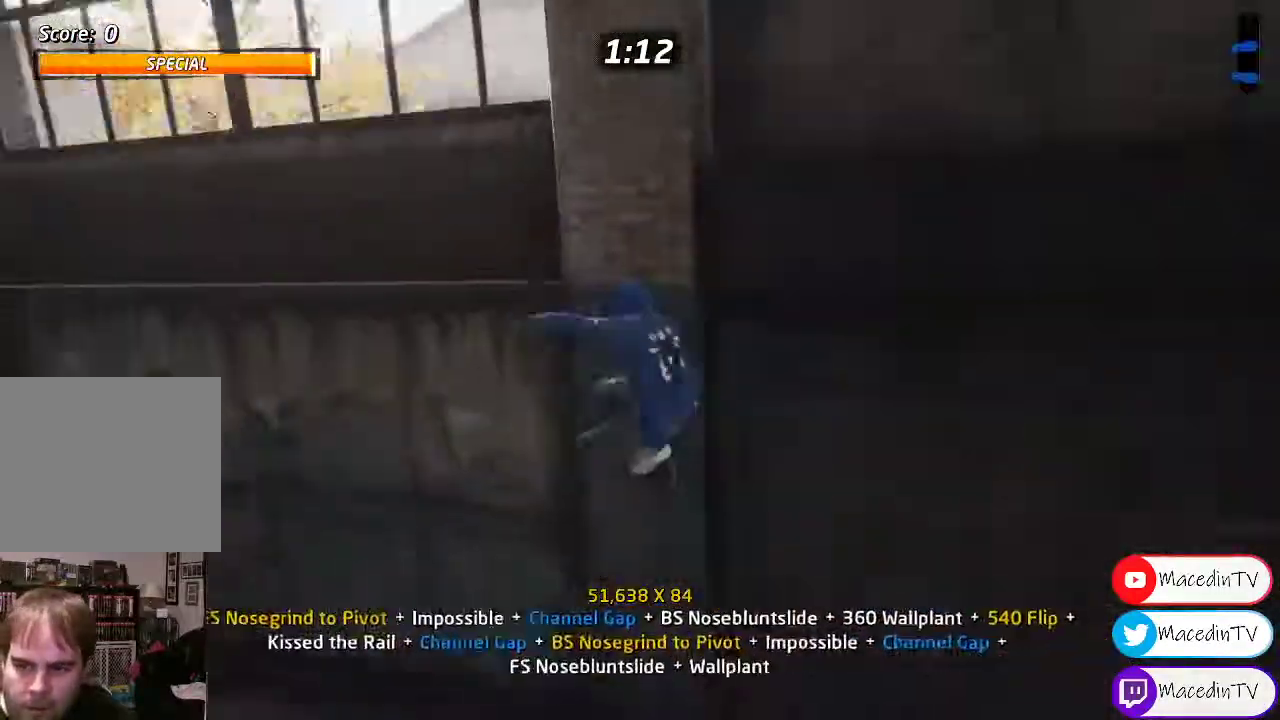
{"buttons": [], "events": [[33, "CROSS", "up"], [67, "DPAD_LEFT", "up"], [133, "DPAD_DOWN", "down"], [200, "CIRCLE", "down"], [267, "CIRCLE", "up"], [267, "DPAD_DOWN", "up"]]}
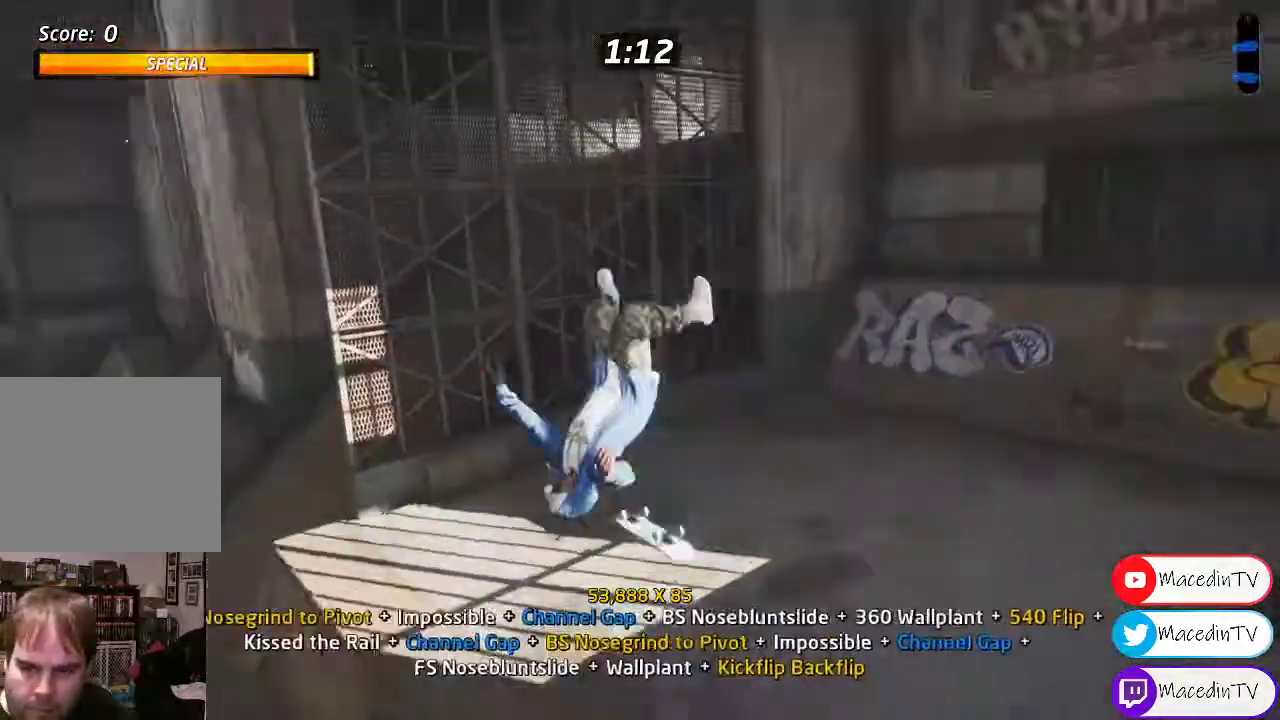
{"buttons": ["TRIANGLE"], "events": [[350, "TRIANGLE", "down"]]}
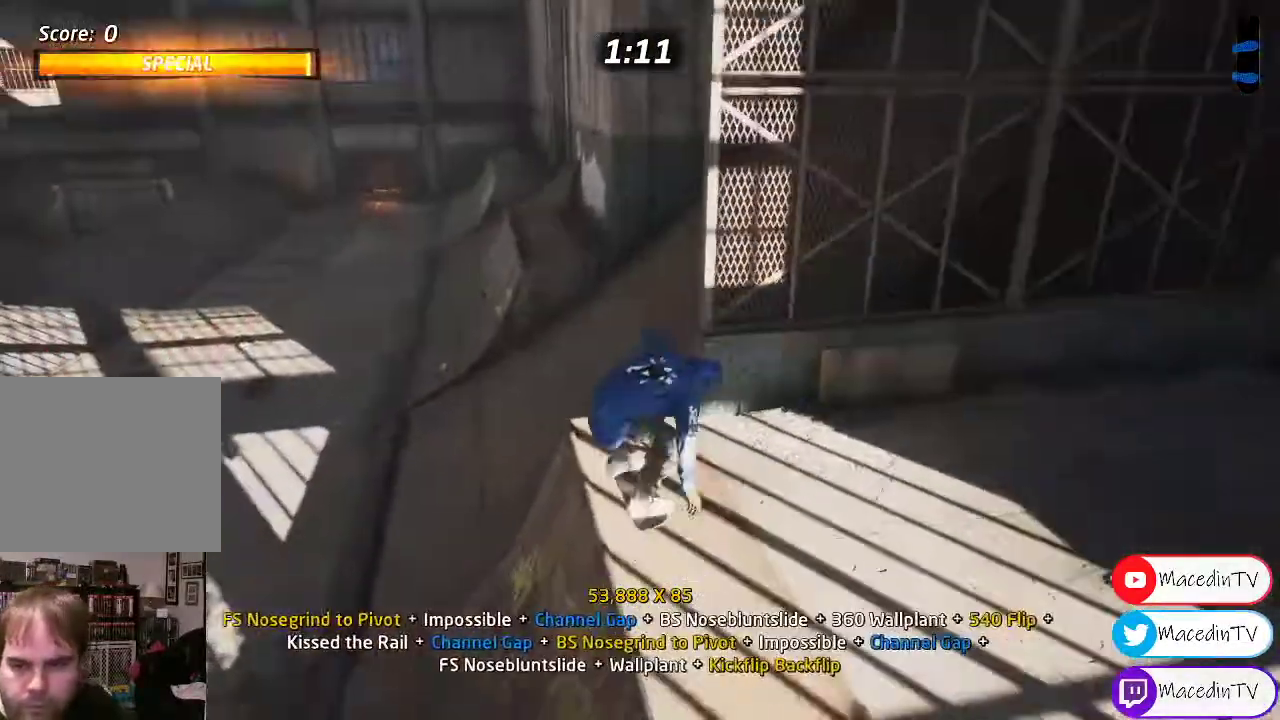
{"buttons": ["DPAD_UP"], "events": [[33, "TRIANGLE", "up"], [67, "CROSS", "down"], [67, "DPAD_UP", "down"], [167, "CROSS", "up"], [200, "DPAD_UP", "up"], [283, "DPAD_UP", "down"], [367, "DPAD_UP", "up"], [467, "DPAD_UP", "down"]]}
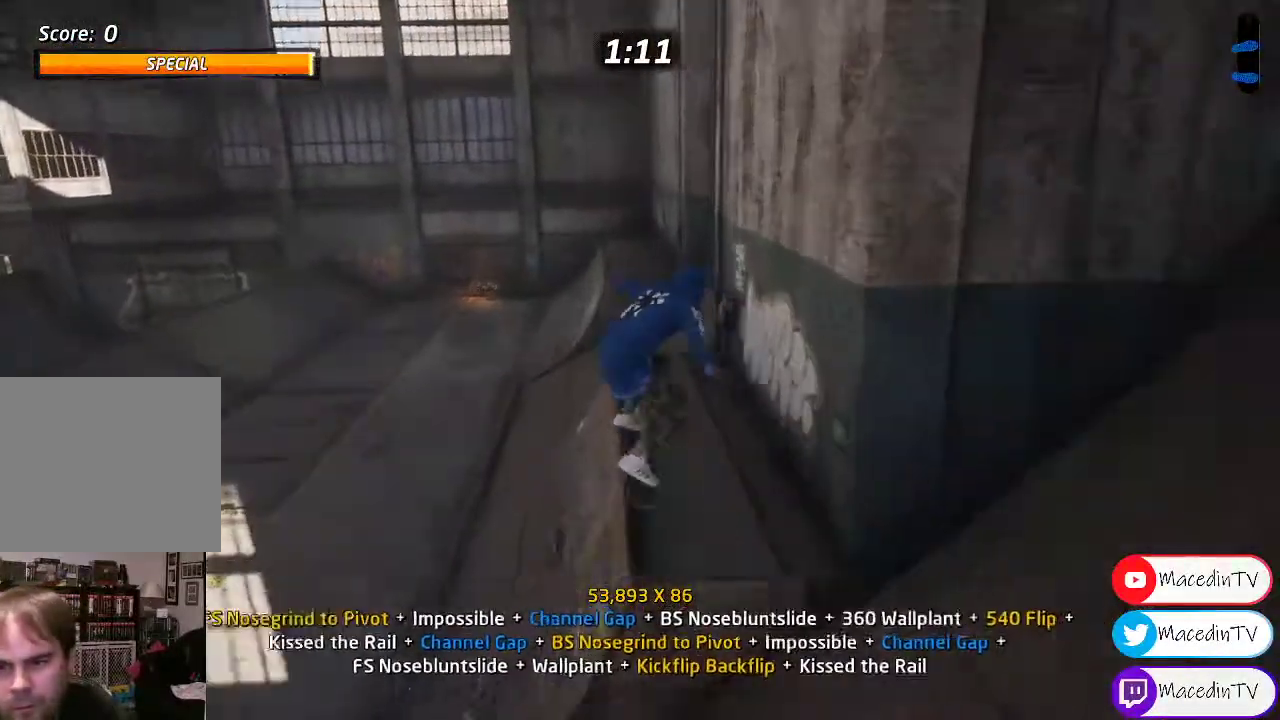
{"buttons": ["CROSS", "DPAD_UP"], "events": [[50, "DPAD_UP", "up"], [133, "DPAD_LEFT", "down"], [167, "TRIANGLE", "down"], [300, "DPAD_LEFT", "up"], [333, "TRIANGLE", "up"], [383, "DPAD_UP", "down"], [450, "CROSS", "down"]]}
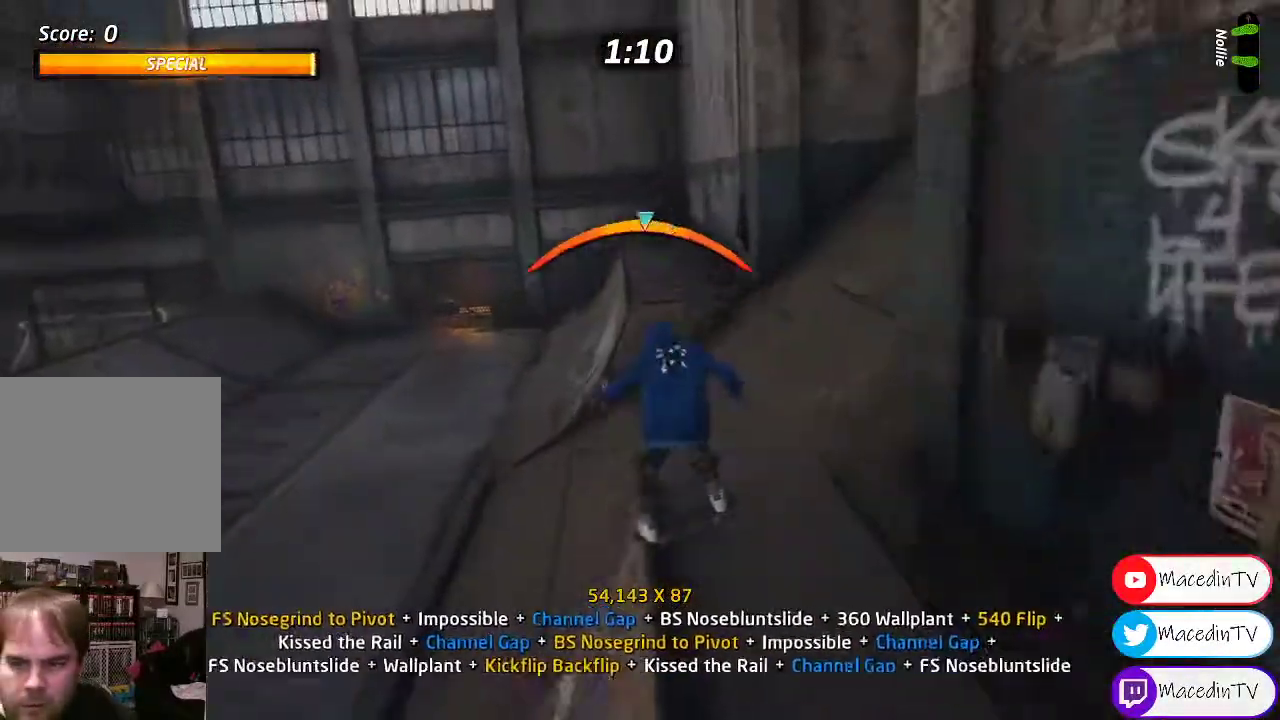
{"buttons": ["TRIANGLE", "DPAD_UP"], "events": [[33, "DPAD_UP", "up"], [50, "CROSS", "up"], [200, "DPAD_UP", "down"], [300, "DPAD_UP", "up"], [400, "DPAD_UP", "down"], [467, "TRIANGLE", "down"]]}
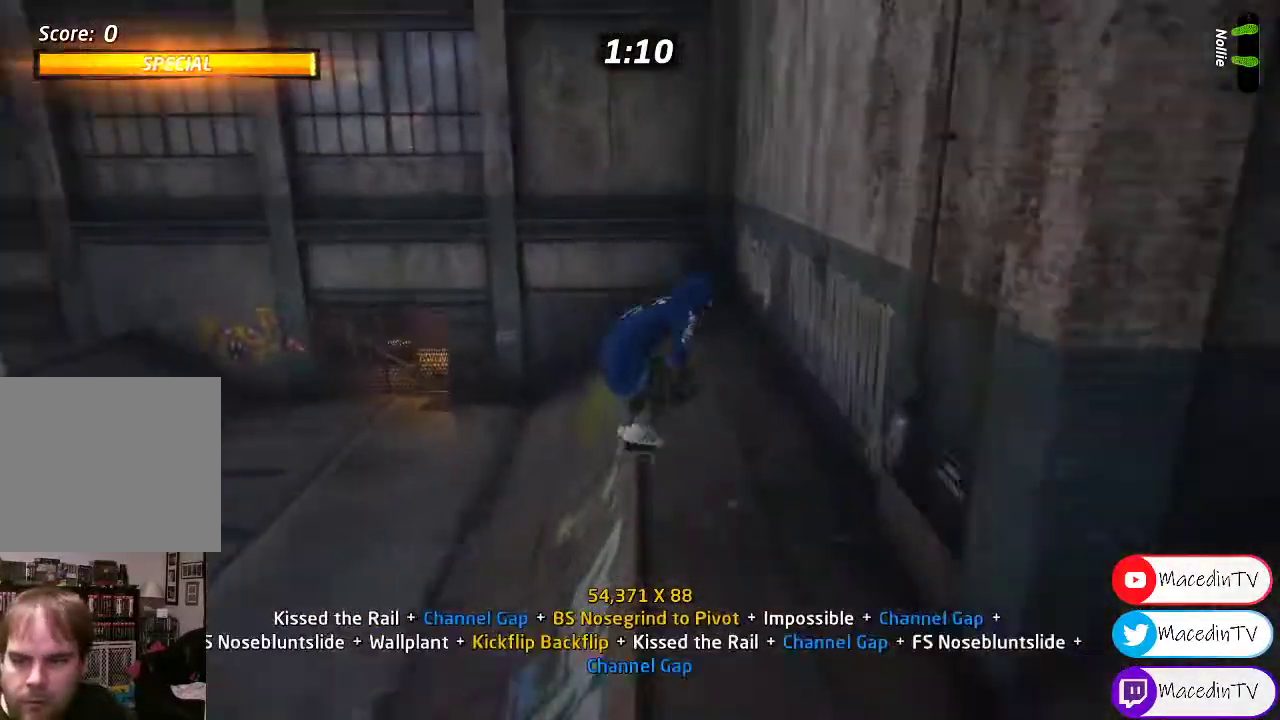
{"buttons": ["DPAD_RIGHT"], "events": [[50, "DPAD_UP", "up"], [167, "TRIANGLE", "up"], [317, "CROSS", "down"], [450, "DPAD_RIGHT", "down"], [500, "CROSS", "up"]]}
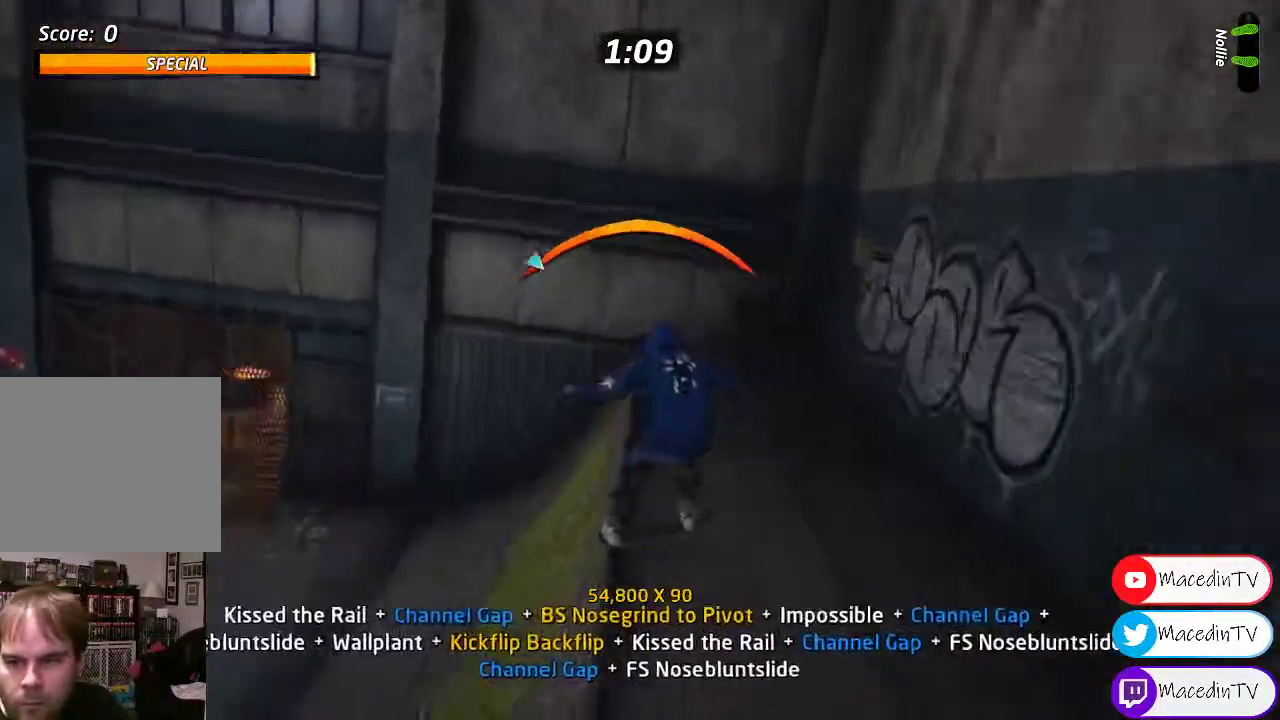
{"buttons": ["DPAD_RIGHT"], "events": [[83, "DPAD_RIGHT", "up"], [167, "CROSS", "down"], [283, "DPAD_LEFT", "down"], [300, "CROSS", "up"], [417, "DPAD_LEFT", "up"], [483, "DPAD_RIGHT", "down"]]}
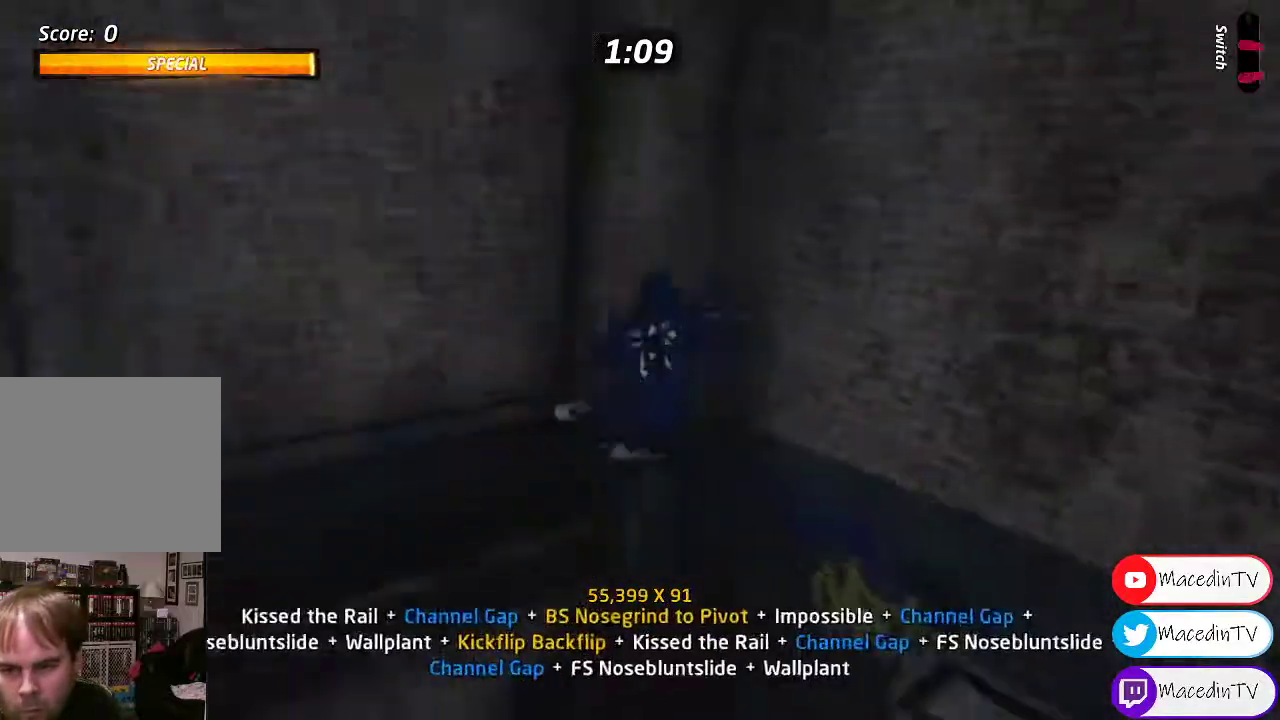
{"buttons": ["DPAD_RIGHT"], "events": [[17, "CIRCLE", "down"], [133, "CIRCLE", "up"]]}
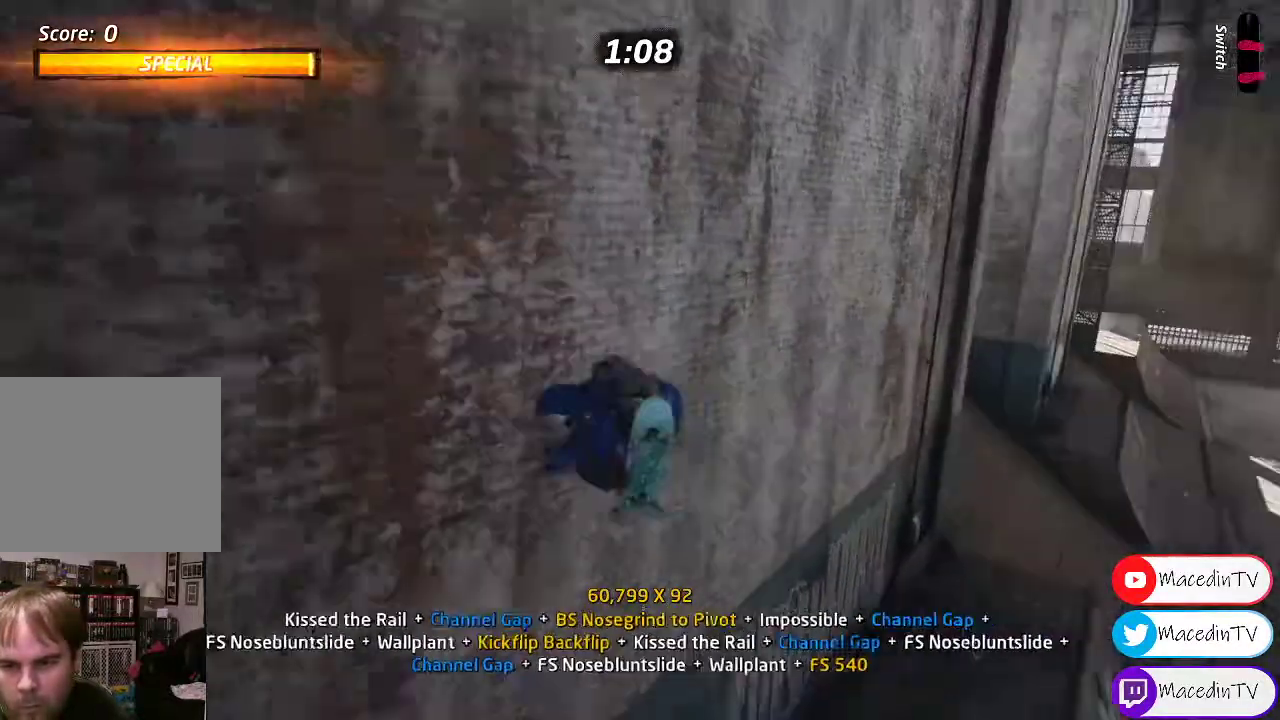
{"buttons": [], "events": [[350, "DPAD_RIGHT", "up"], [400, "DPAD_DOWN", "down"], [467, "DPAD_RIGHT", "down"], [500, "DPAD_DOWN", "up"], [500, "DPAD_RIGHT", "up"]]}
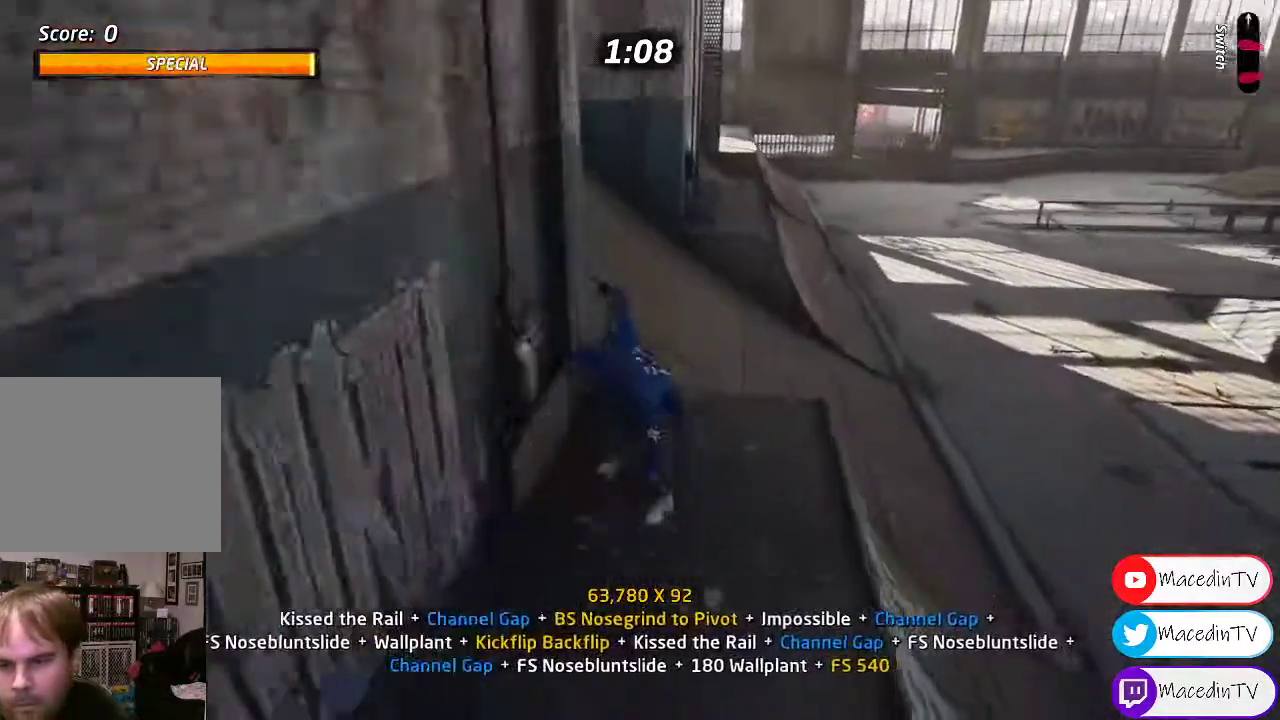
{"buttons": [], "events": [[17, "DPAD_UP", "down"], [33, "CROSS", "down"], [183, "CROSS", "up"], [217, "DPAD_UP", "up"]]}
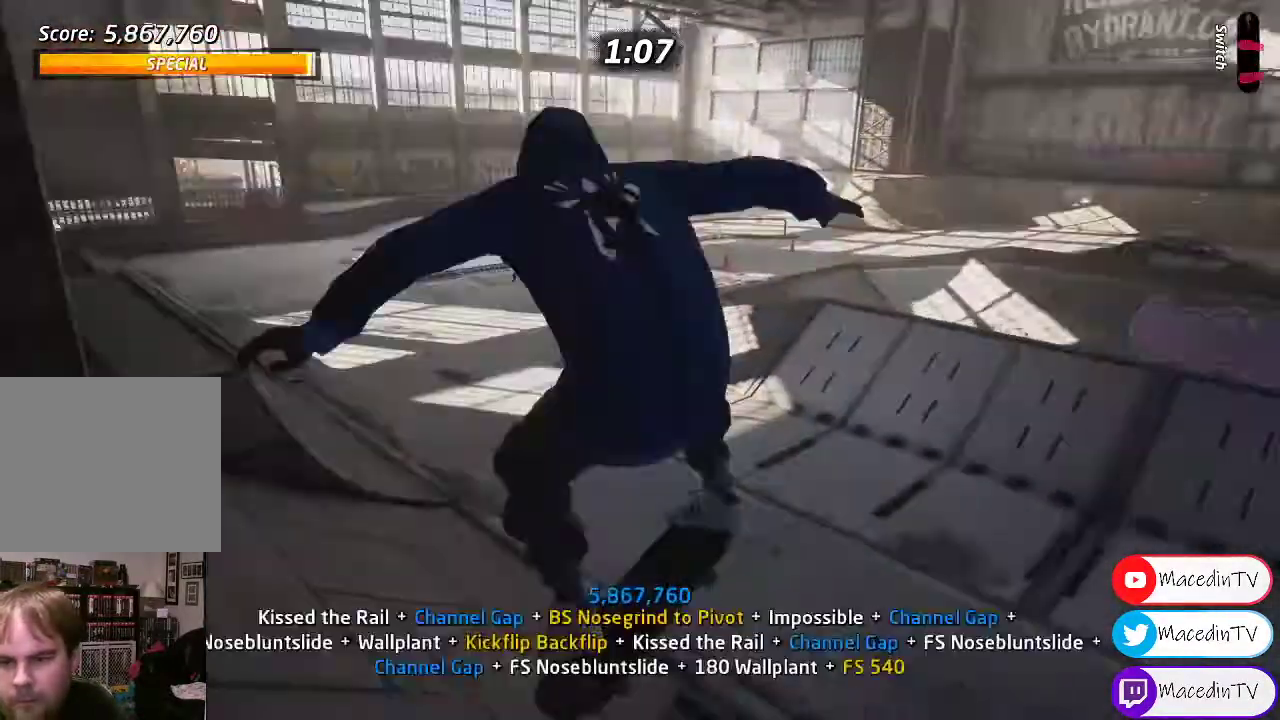
{"buttons": ["TRIANGLE"], "events": [[283, "DPAD_UP", "down"], [383, "DPAD_UP", "up"], [383, "TRIANGLE", "down"], [433, "DPAD_DOWN", "down"], [500, "DPAD_DOWN", "up"]]}
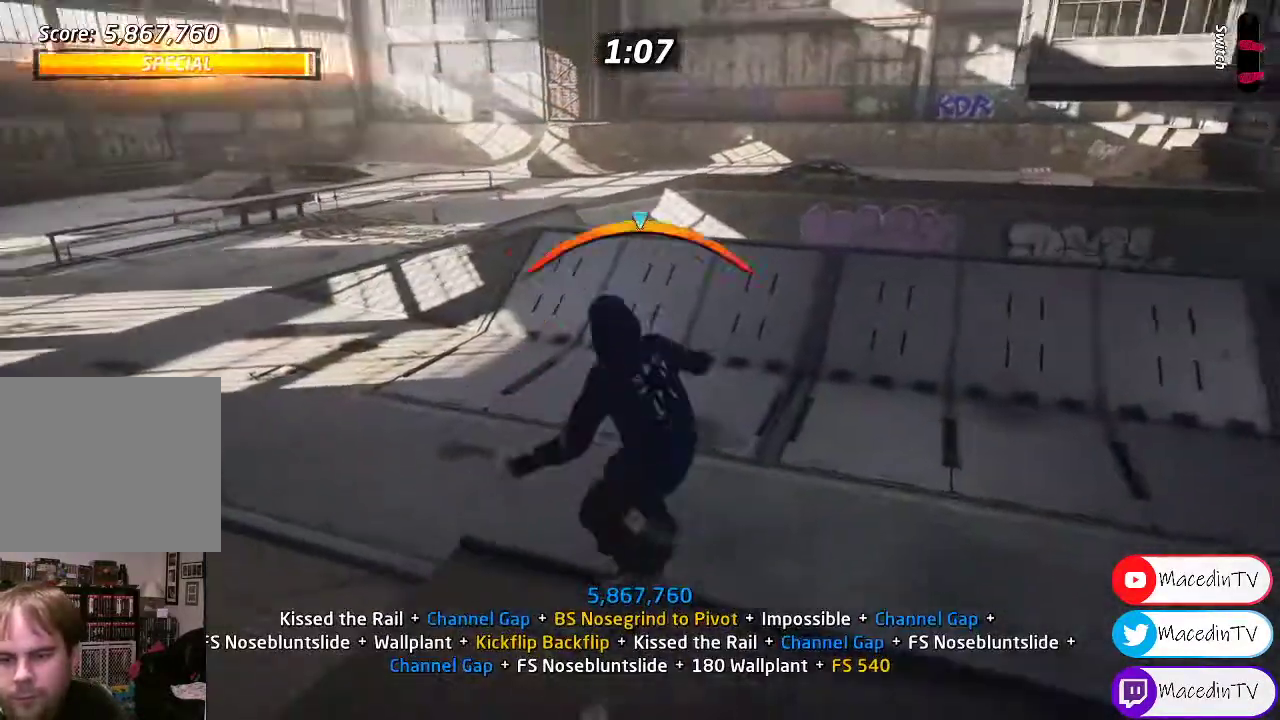
{"buttons": ["SQUARE", "DPAD_RIGHT"], "events": [[117, "TRIANGLE", "up"], [167, "CROSS", "down"], [200, "DPAD_RIGHT", "down"], [400, "DPAD_RIGHT", "up"], [450, "SQUARE", "down"], [467, "CROSS", "up"], [483, "DPAD_RIGHT", "down"]]}
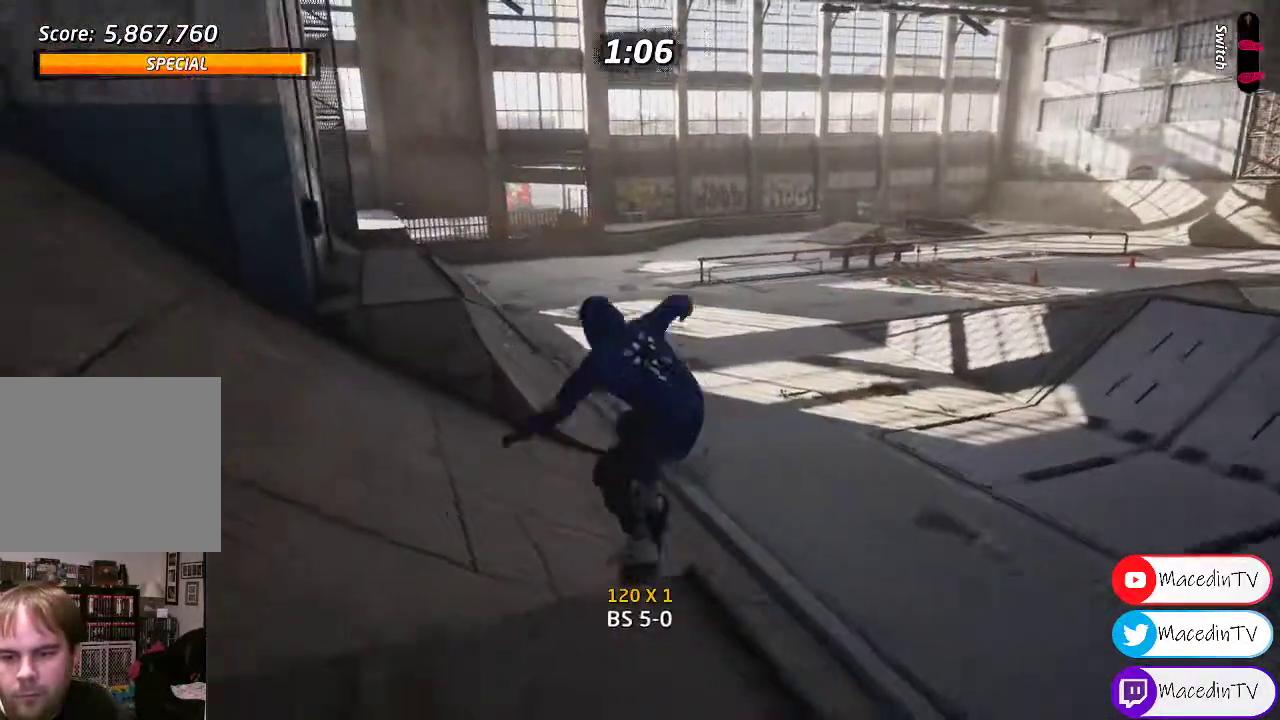
{"buttons": [], "events": [[17, "SQUARE", "up"], [133, "DPAD_RIGHT", "up"], [217, "DPAD_DOWN", "down"], [350, "DPAD_DOWN", "up"], [400, "DPAD_UP", "down"], [500, "DPAD_UP", "up"]]}
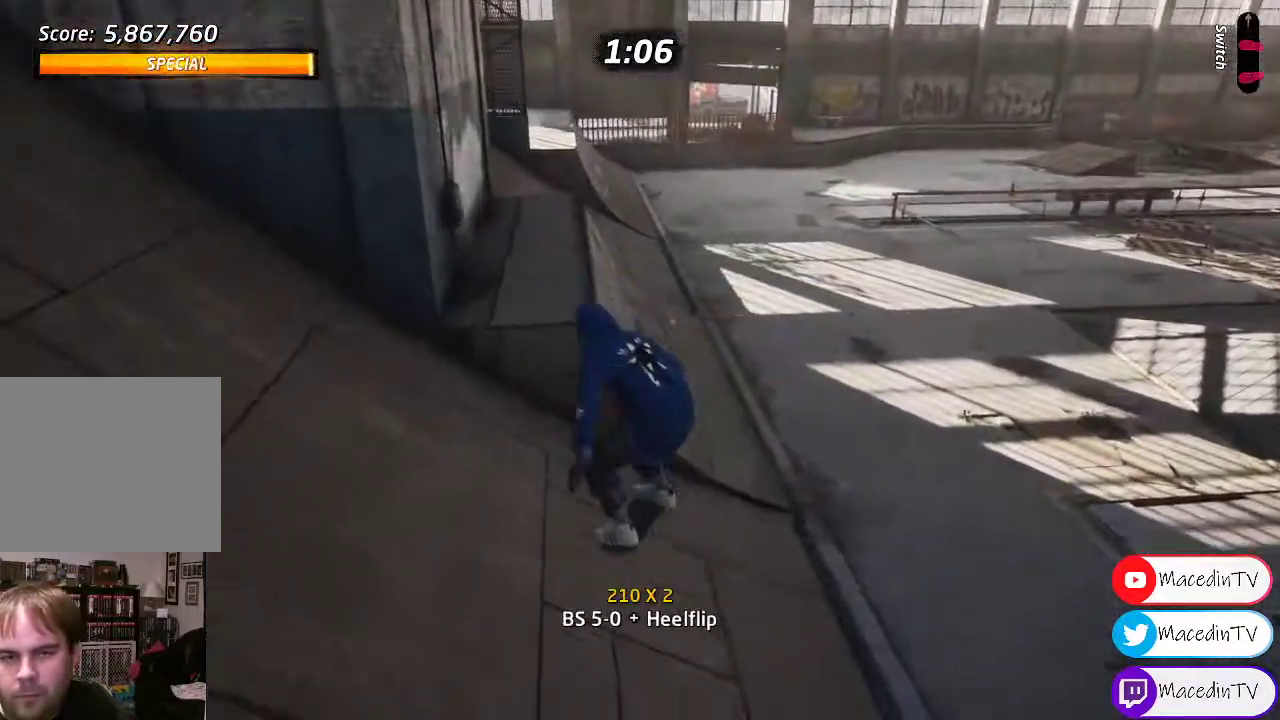
{"buttons": ["CROSS", "DPAD_RIGHT"], "events": [[33, "CROSS", "down"], [33, "DPAD_DOWN", "down"], [167, "DPAD_DOWN", "up"], [433, "DPAD_RIGHT", "down"]]}
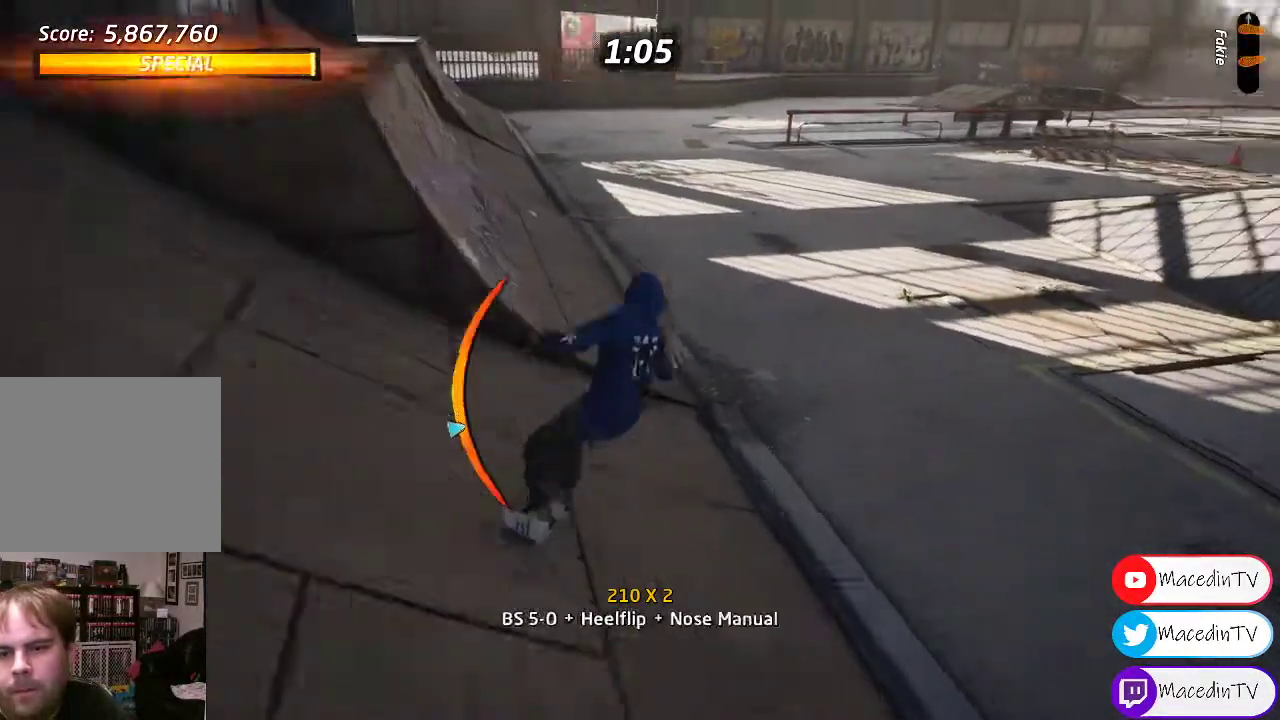
{"buttons": ["CROSS"], "events": [[17, "CROSS", "up"], [17, "SQUARE", "down"], [50, "DPAD_RIGHT", "up"], [117, "SQUARE", "up"], [367, "DPAD_DOWN", "down"], [417, "CROSS", "down"], [467, "DPAD_DOWN", "up"]]}
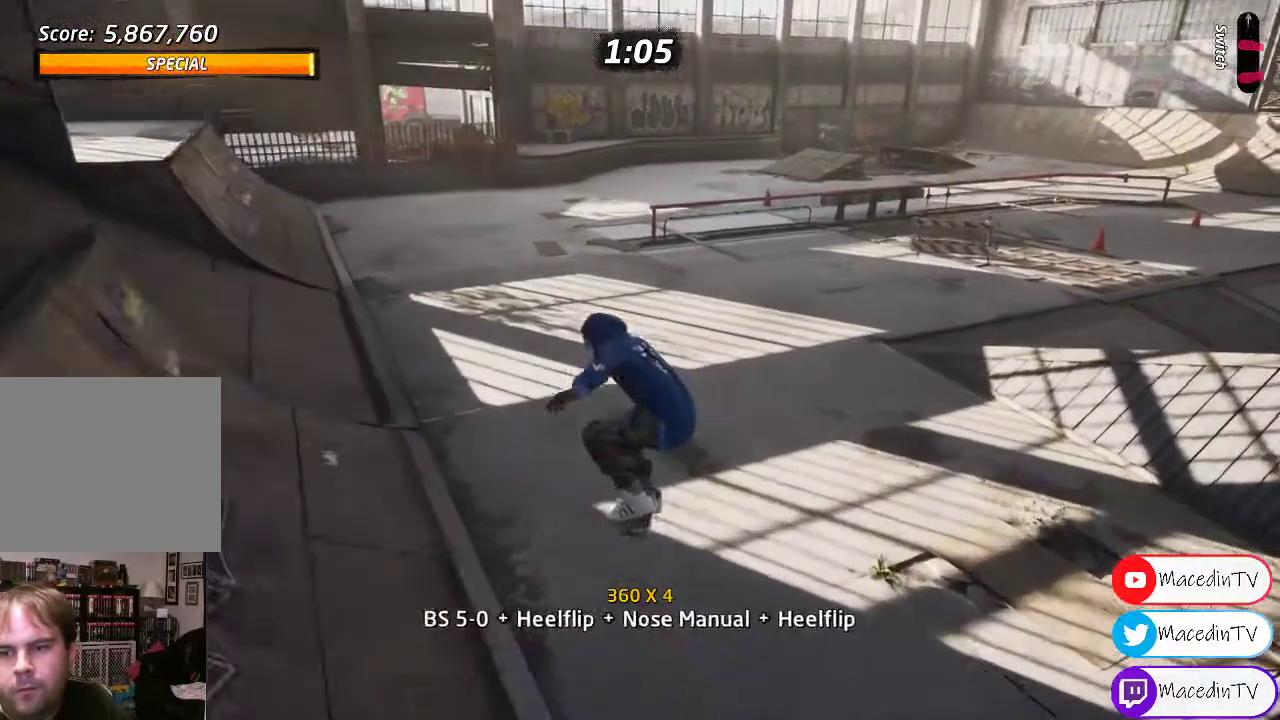
{"buttons": ["CROSS", "DPAD_UP"], "events": [[33, "DPAD_UP", "down"], [250, "DPAD_UP", "up"], [433, "DPAD_UP", "down"]]}
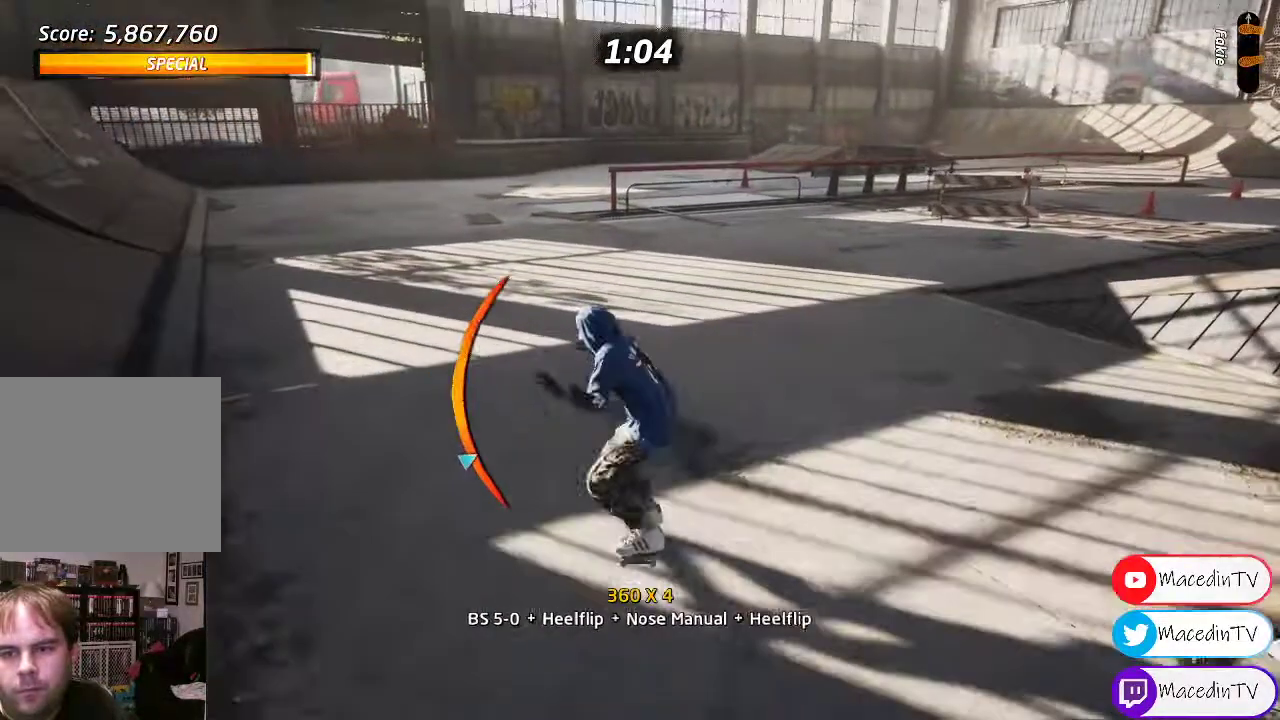
{"buttons": ["SQUARE", "DPAD_RIGHT"], "events": [[50, "DPAD_UP", "up"], [333, "CROSS", "up"], [333, "DPAD_RIGHT", "down"], [383, "SQUARE", "down"]]}